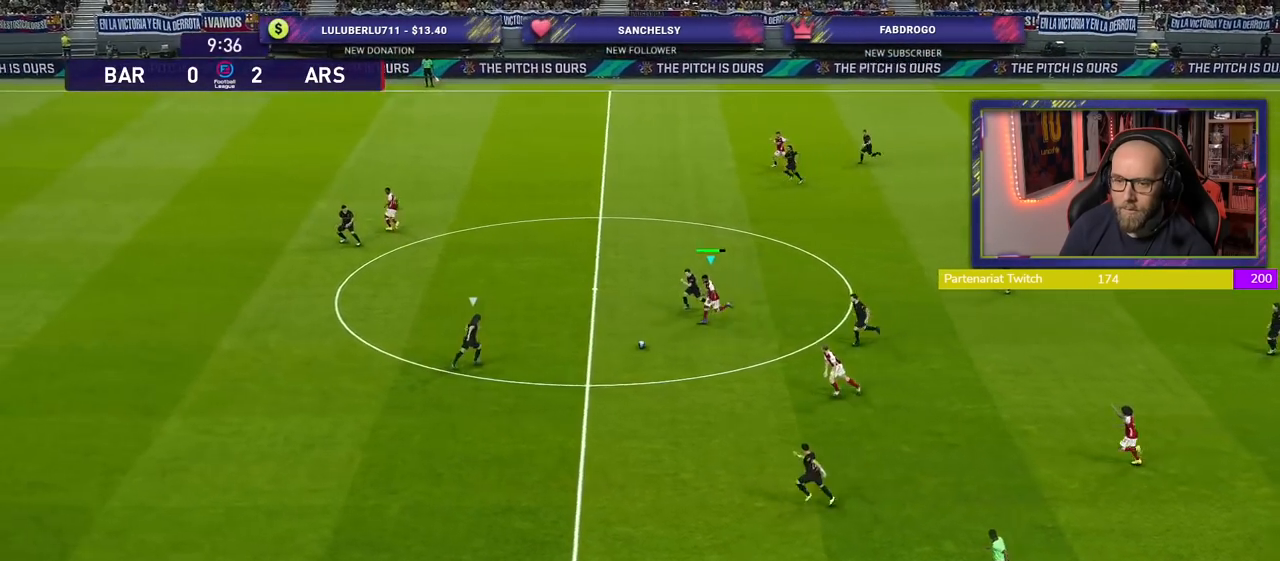
Gameplay with a controller (PlayStation layout); each line is a JSON object with the inputs held at the frame after it. "events" lists button and stick changes between this image and that frame as [ms after this image, input, new state], when the widget could be followed in between.
{"buttons": ["R2"], "left_stick": "center", "right_stick": "center", "events": [[40, "CROSS", "down"], [40, "left_stick", "up-left"], [180, "CROSS", "up"], [460, "left_stick", "center"]]}
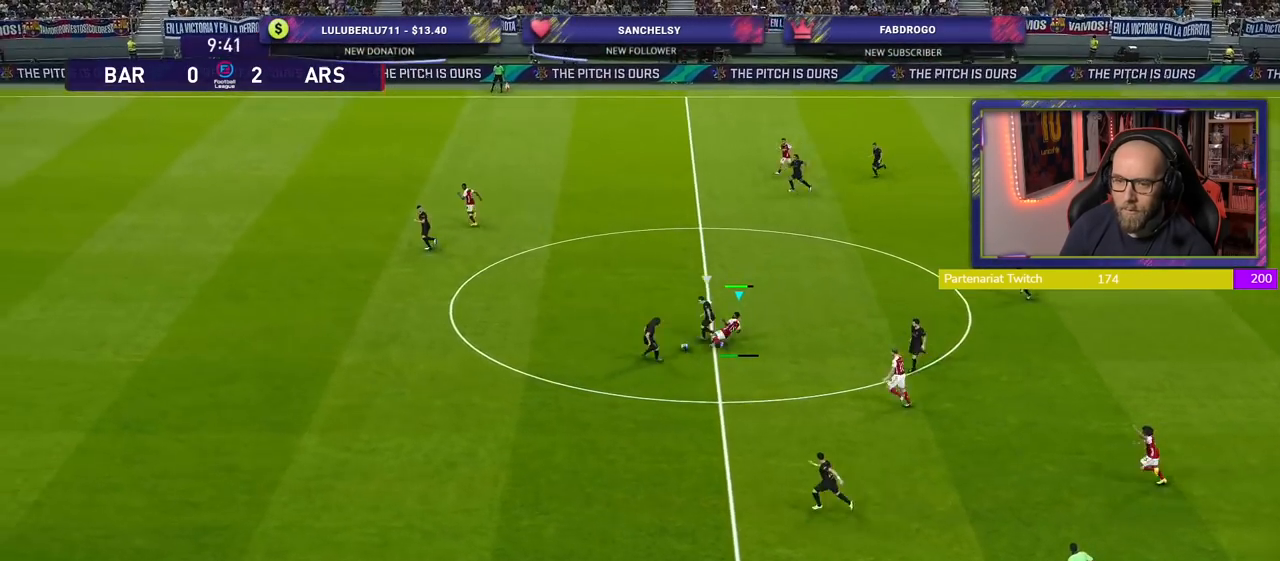
{"buttons": ["R2"], "left_stick": "down-left", "right_stick": "center", "events": [[420, "left_stick", "down-left"]]}
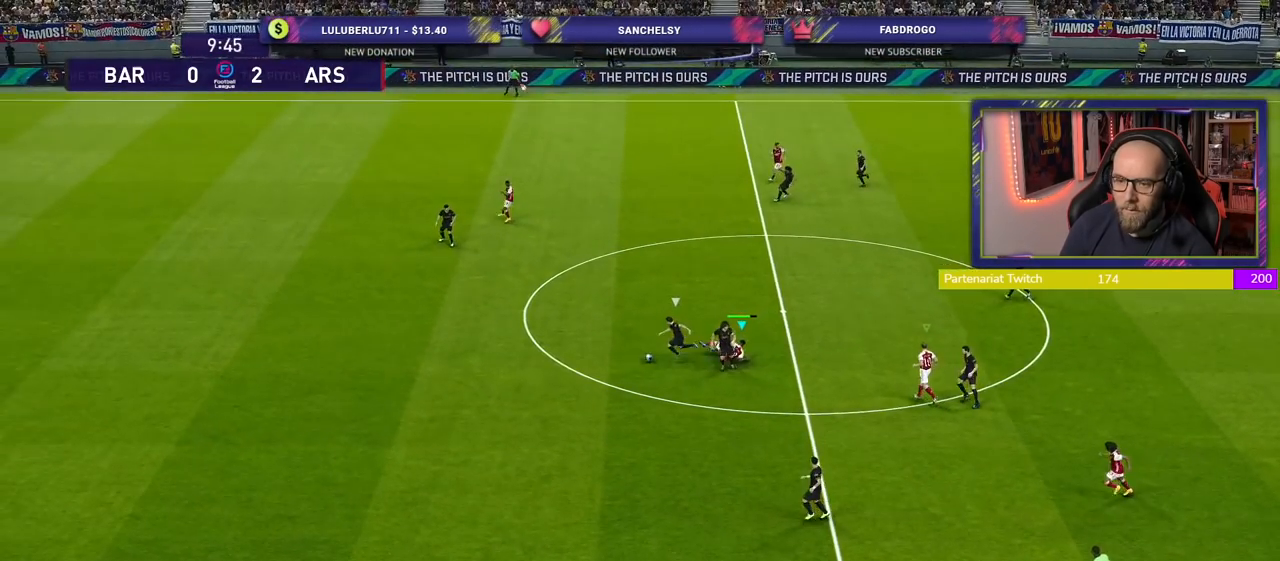
{"buttons": ["R2"], "left_stick": "down-left", "right_stick": "center", "events": []}
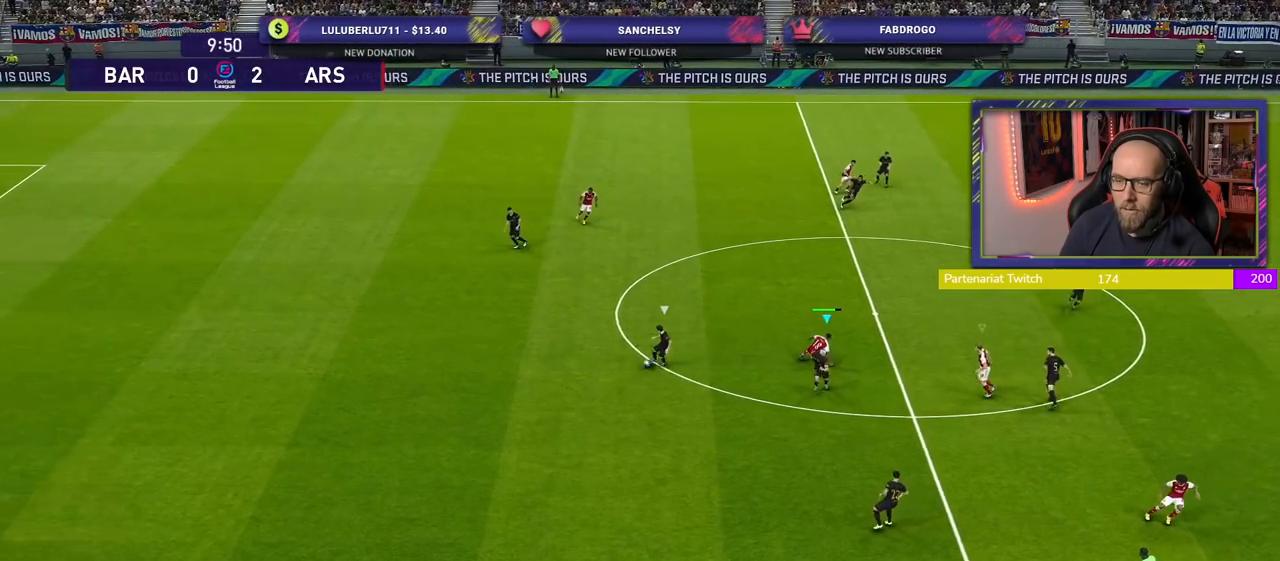
{"buttons": ["SQUARE", "R2"], "left_stick": "down", "right_stick": "center", "events": [[100, "L1", "down"], [220, "L1", "up"], [360, "SQUARE", "down"], [500, "left_stick", "down"]]}
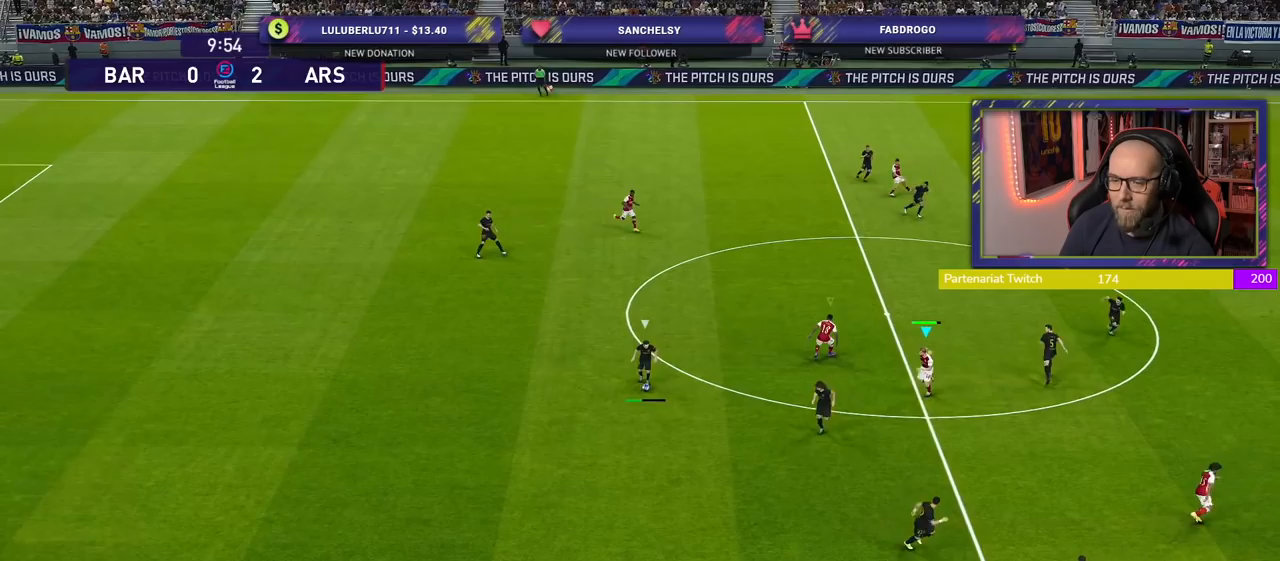
{"buttons": ["SQUARE", "R2"], "left_stick": "down", "right_stick": "center", "events": []}
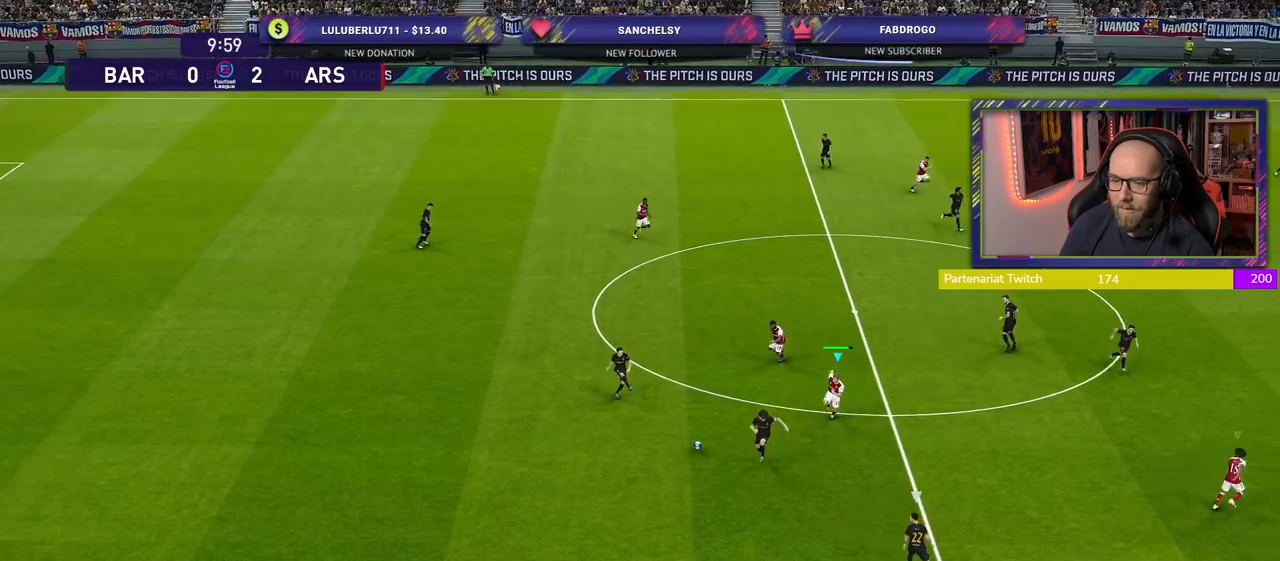
{"buttons": ["SQUARE", "R2"], "left_stick": "down-right", "right_stick": "center", "events": [[120, "left_stick", "down-right"]]}
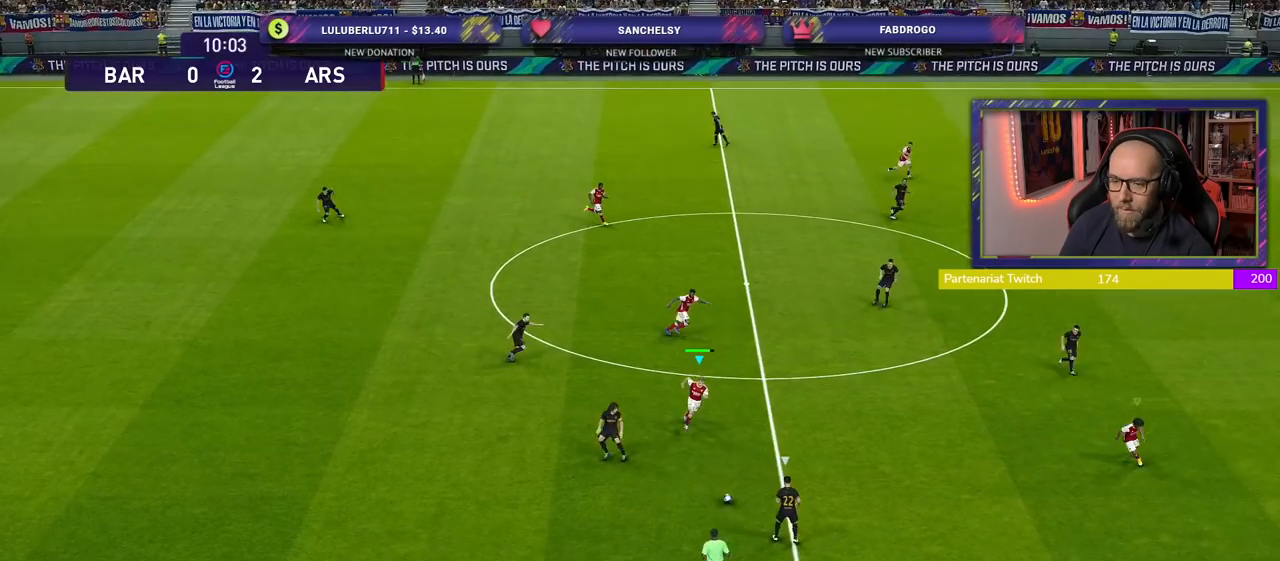
{"buttons": ["L1", "R2"], "left_stick": "down-right", "right_stick": "center", "events": [[380, "L1", "down"], [440, "SQUARE", "up"]]}
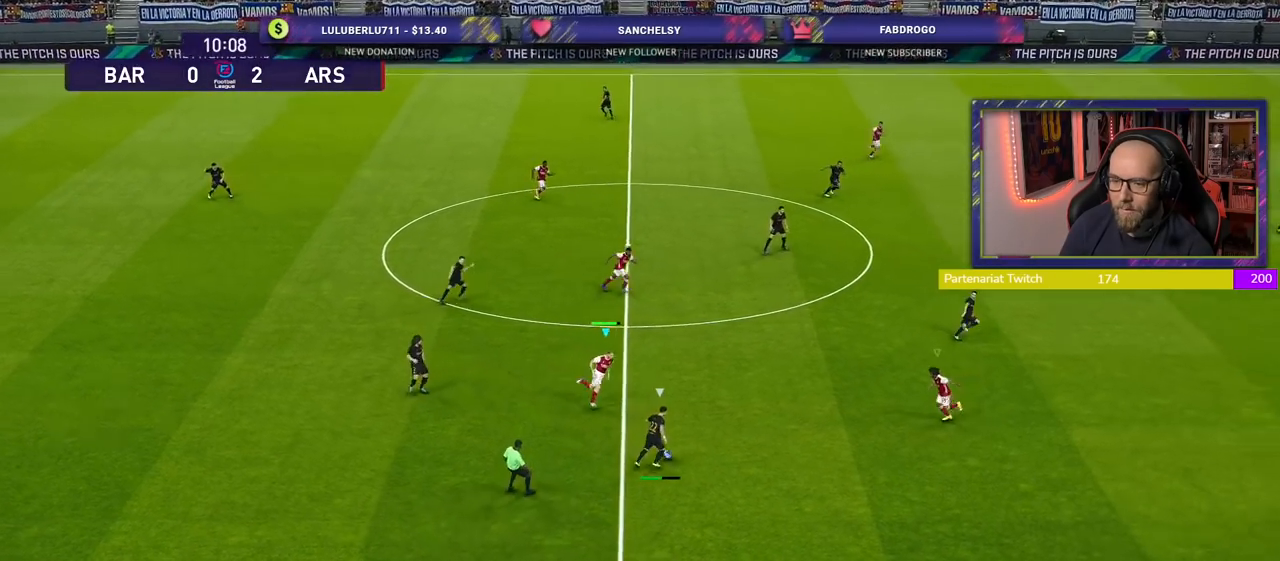
{"buttons": ["CROSS", "L1", "R2"], "left_stick": "center", "right_stick": "center", "events": [[40, "L1", "up"], [60, "left_stick", "left"], [80, "CROSS", "down"], [200, "left_stick", "center"], [400, "L1", "down"]]}
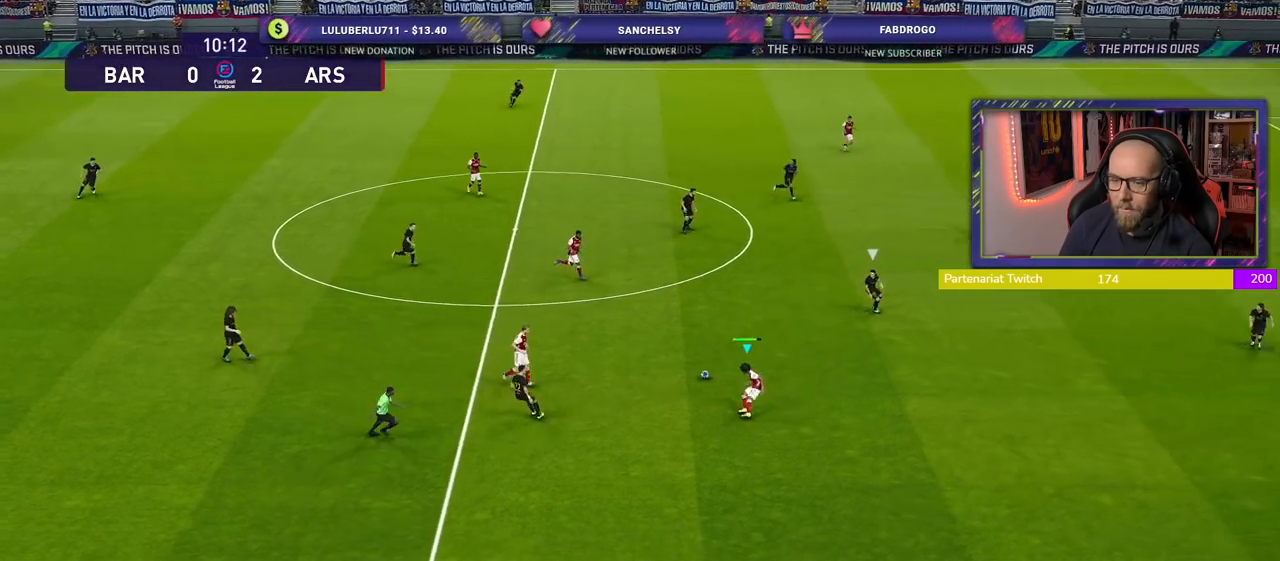
{"buttons": ["R2"], "left_stick": "down", "right_stick": "center", "events": [[40, "L1", "up"], [140, "left_stick", "left"], [240, "left_stick", "down-left"], [400, "left_stick", "down"], [440, "CROSS", "up"]]}
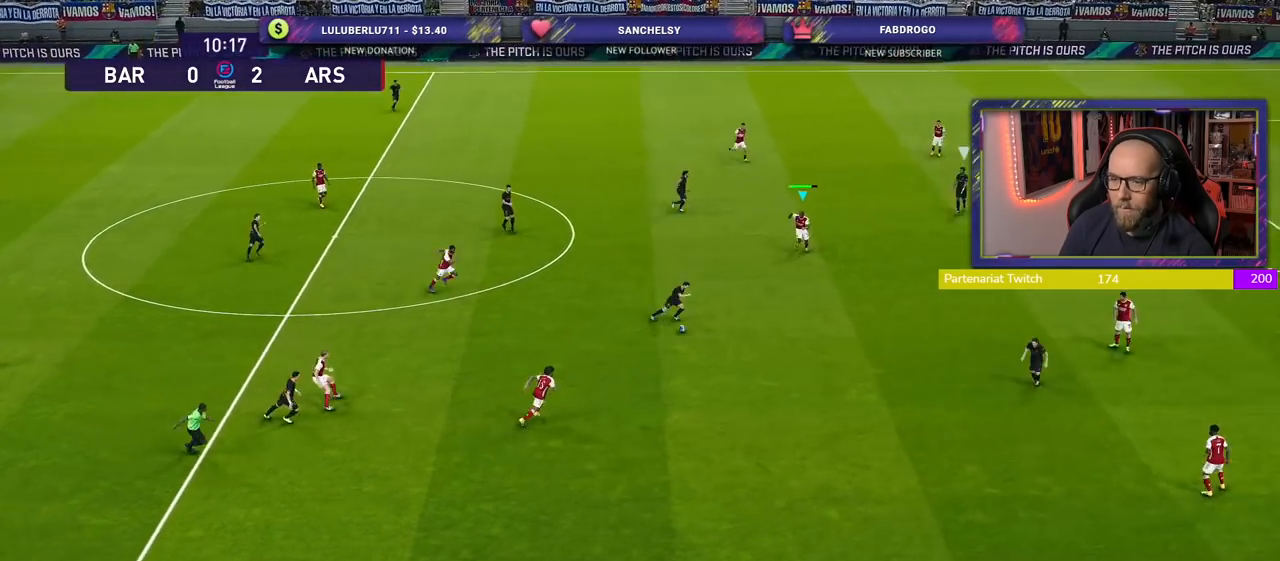
{"buttons": ["L2", "R2"], "left_stick": "down-right", "right_stick": "center", "events": [[140, "L2", "down"], [160, "left_stick", "down-right"]]}
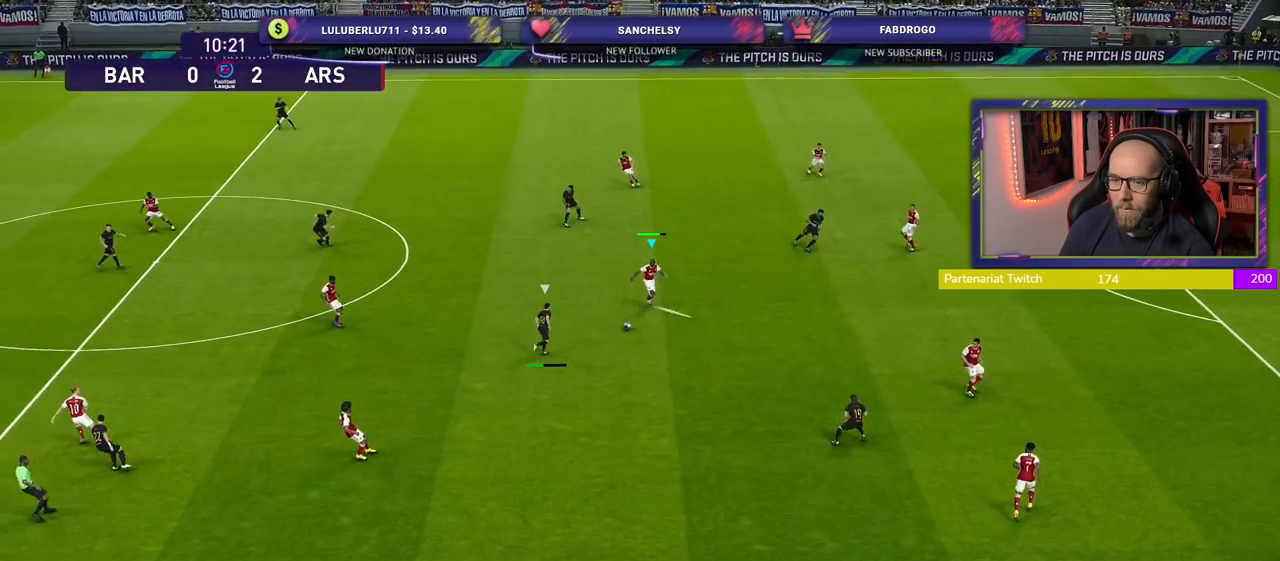
{"buttons": [], "left_stick": "down-left", "right_stick": "center", "events": [[60, "L2", "up"], [60, "R2", "up"], [60, "left_stick", "down-left"], [280, "CROSS", "down"], [400, "CROSS", "up"]]}
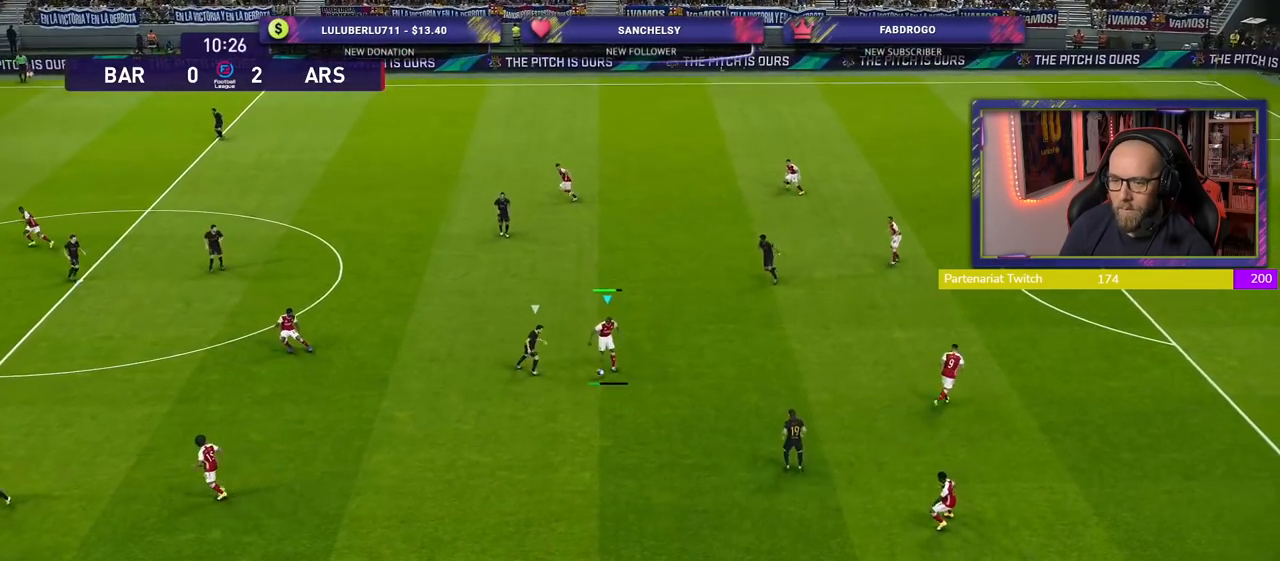
{"buttons": [], "left_stick": "center", "right_stick": "center", "events": [[360, "left_stick", "center"]]}
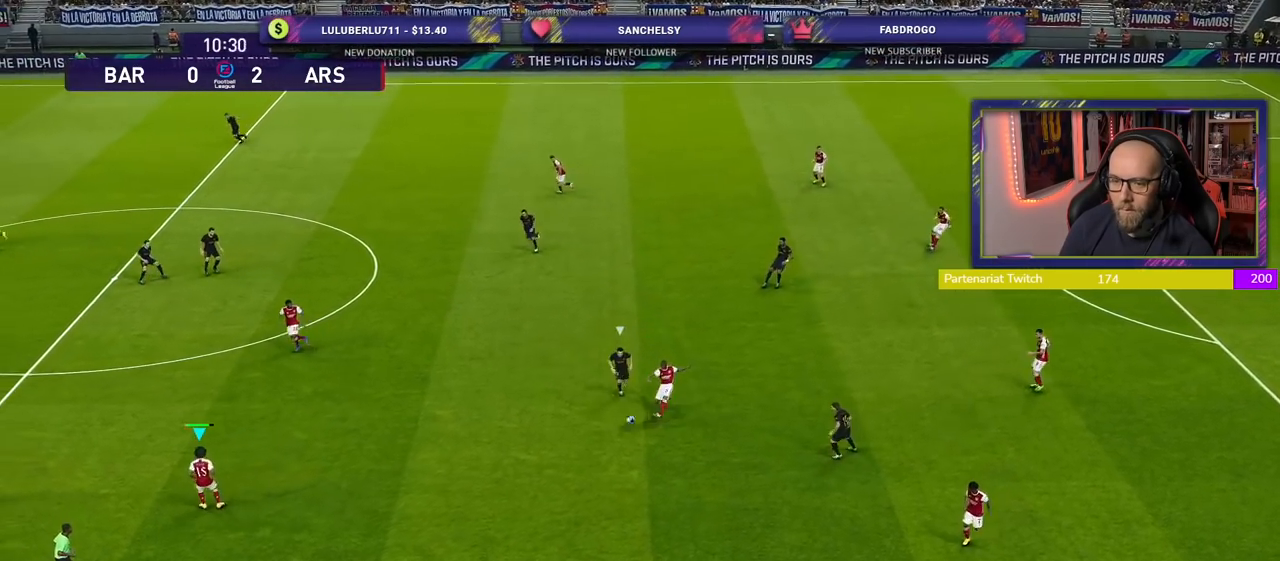
{"buttons": ["CROSS"], "left_stick": "up", "right_stick": "center", "events": [[180, "left_stick", "up-right"], [300, "left_stick", "up"], [400, "CROSS", "down"]]}
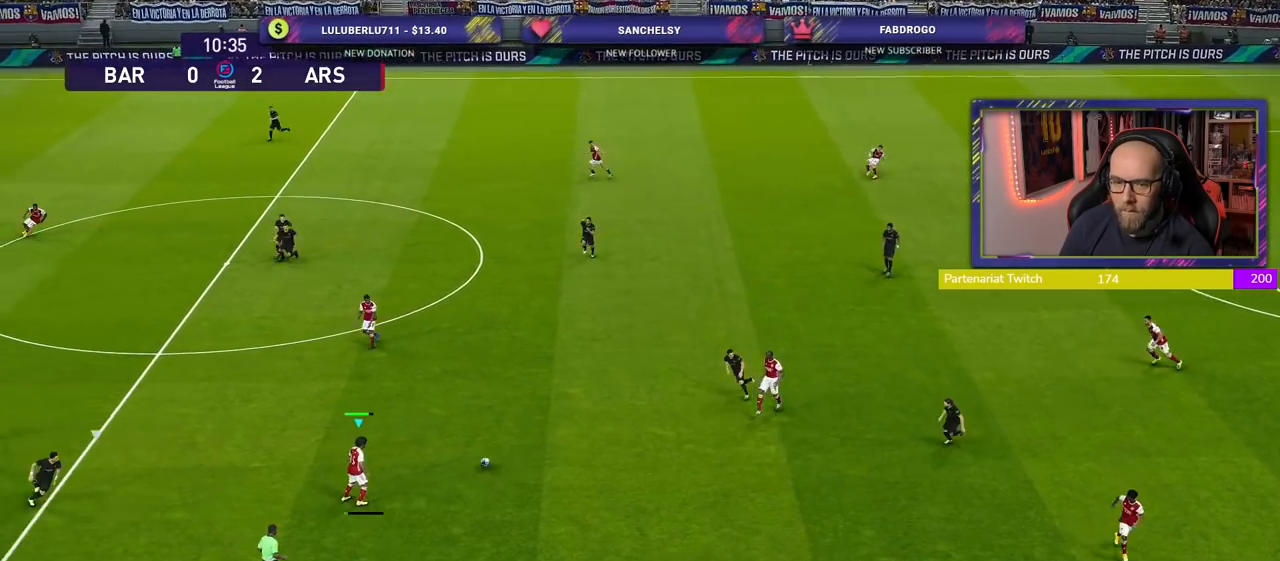
{"buttons": [], "left_stick": "left", "right_stick": "center", "events": [[40, "CROSS", "up"], [280, "left_stick", "center"], [500, "left_stick", "left"]]}
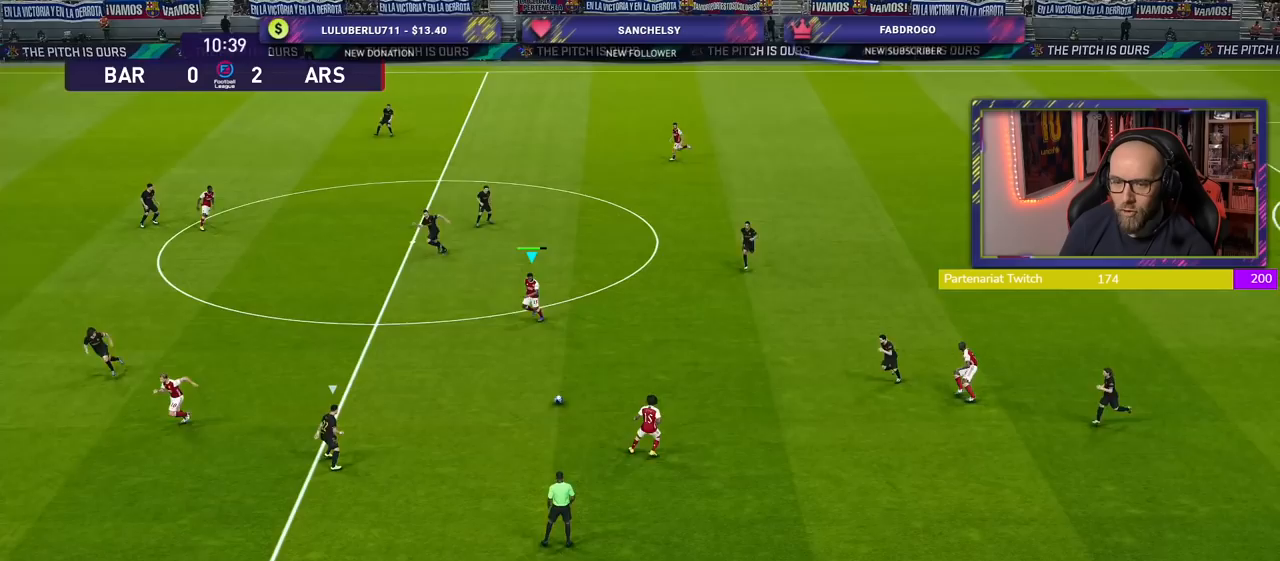
{"buttons": [], "left_stick": "down-left", "right_stick": "center", "events": [[260, "left_stick", "down-left"], [300, "TRIANGLE", "down"], [480, "TRIANGLE", "up"]]}
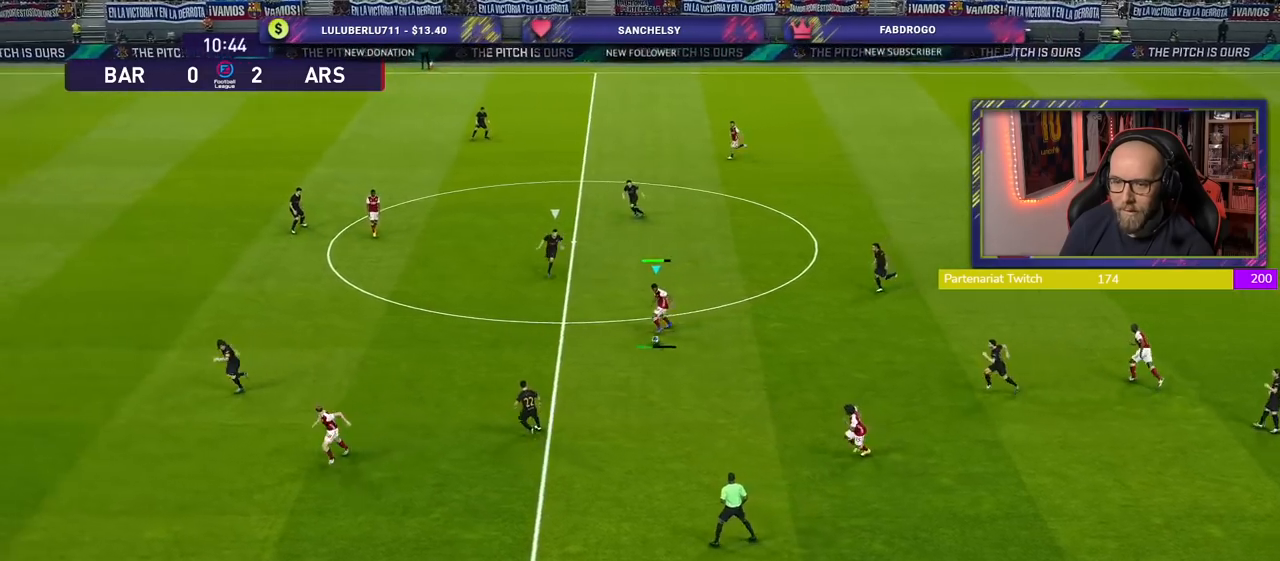
{"buttons": ["R2"], "left_stick": "left", "right_stick": "center", "events": [[420, "R2", "down"], [440, "left_stick", "left"]]}
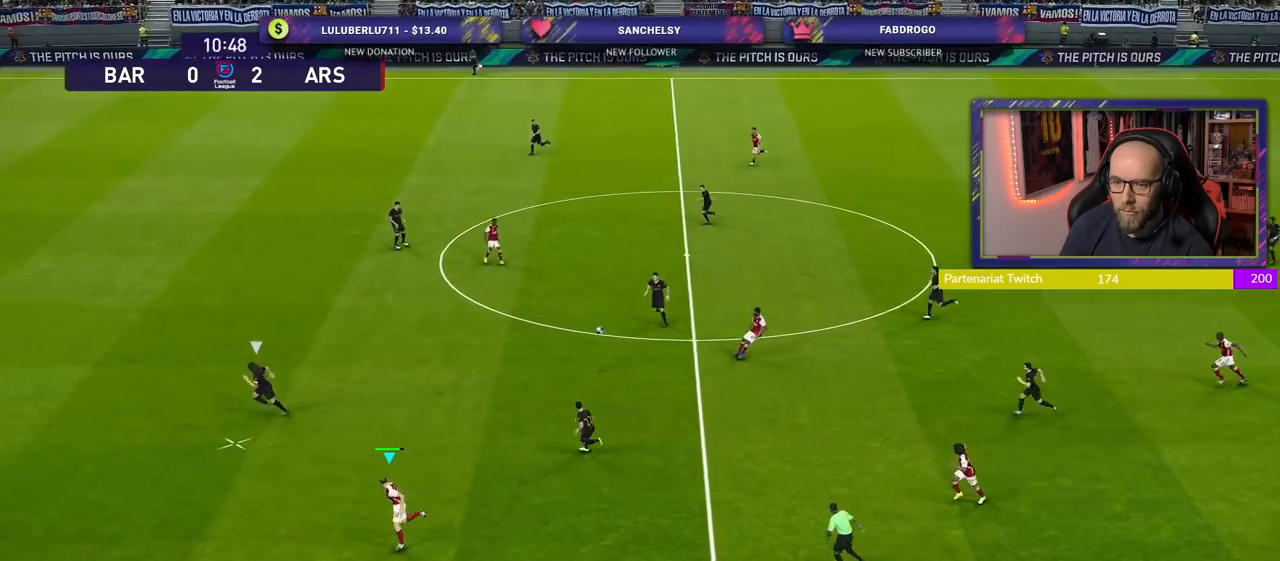
{"buttons": ["R2"], "left_stick": "left", "right_stick": "center", "events": []}
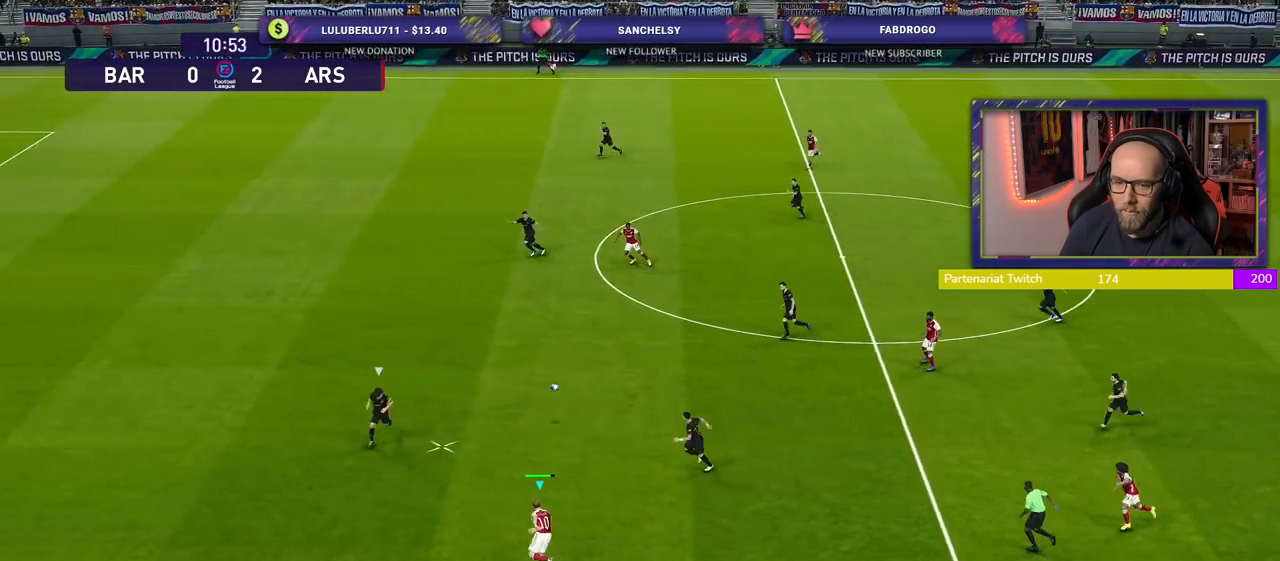
{"buttons": ["R2"], "left_stick": "up-left", "right_stick": "center", "events": [[460, "left_stick", "up-left"]]}
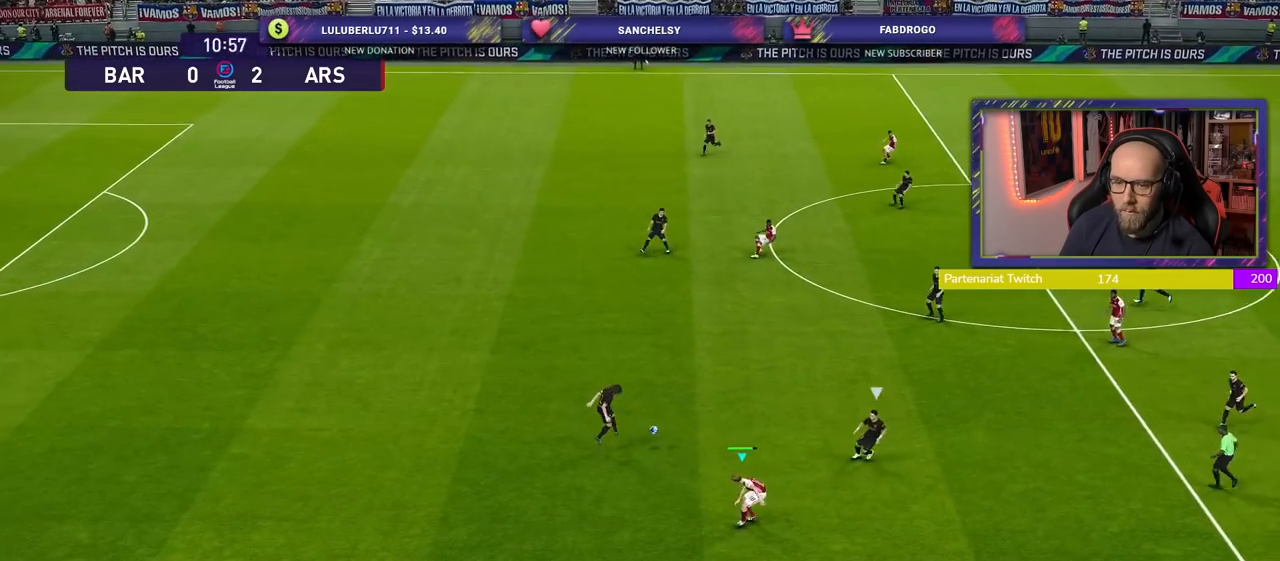
{"buttons": ["R2"], "left_stick": "up", "right_stick": "center", "events": [[240, "left_stick", "up"]]}
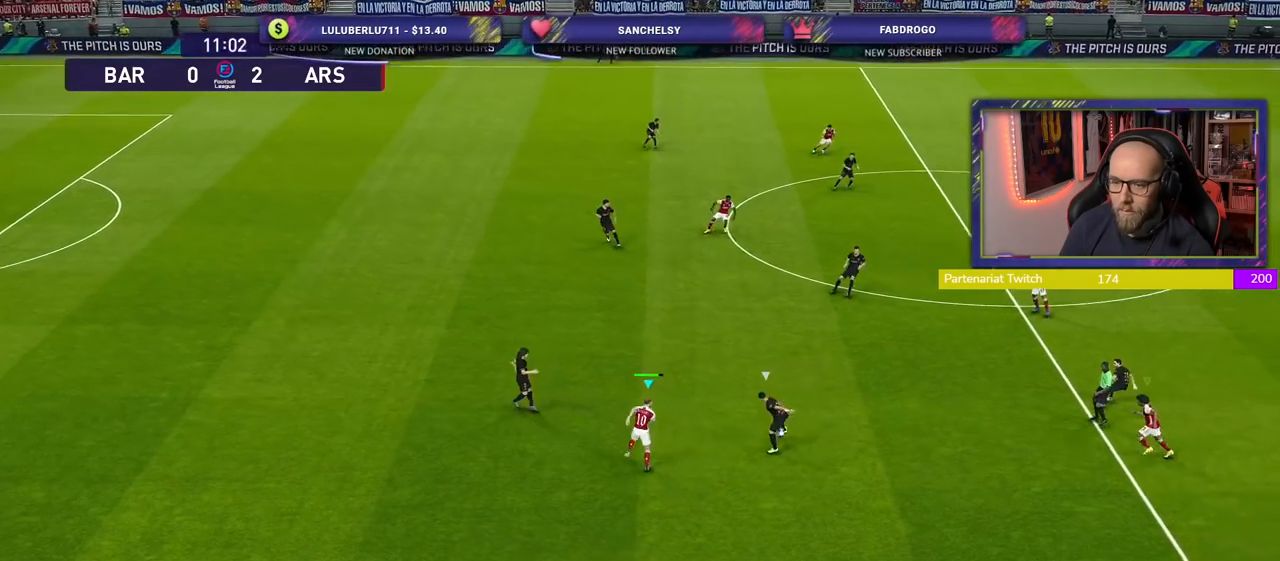
{"buttons": ["R2"], "left_stick": "up", "right_stick": "center", "events": [[140, "L1", "down"], [320, "L1", "up"]]}
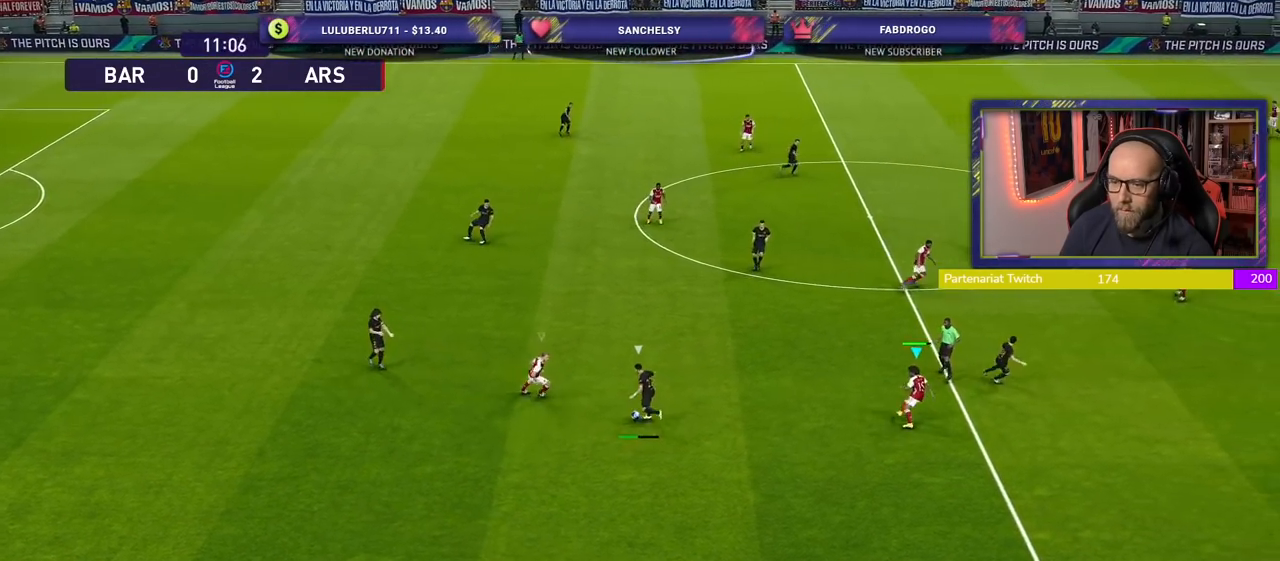
{"buttons": ["CROSS", "SQUARE", "R2"], "left_stick": "center", "right_stick": "center", "events": [[180, "left_stick", "up-right"], [300, "left_stick", "right"], [340, "L1", "down"], [360, "CROSS", "down"], [360, "SQUARE", "down"], [460, "left_stick", "center"], [480, "L1", "up"]]}
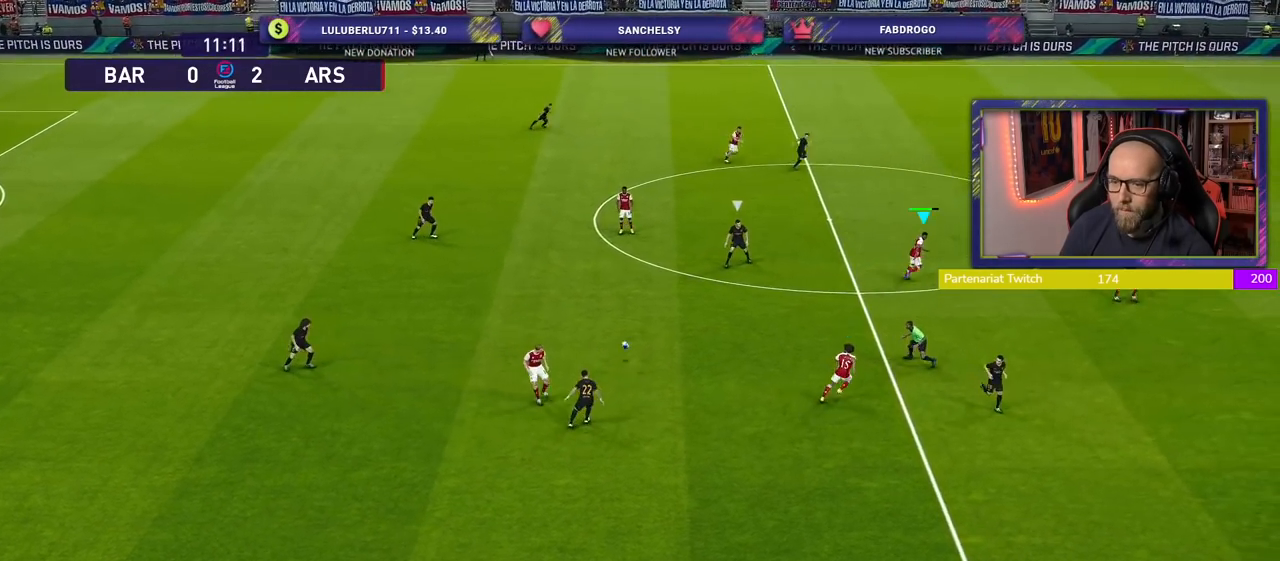
{"buttons": ["CROSS", "SQUARE", "R2"], "left_stick": "center", "right_stick": "center", "events": []}
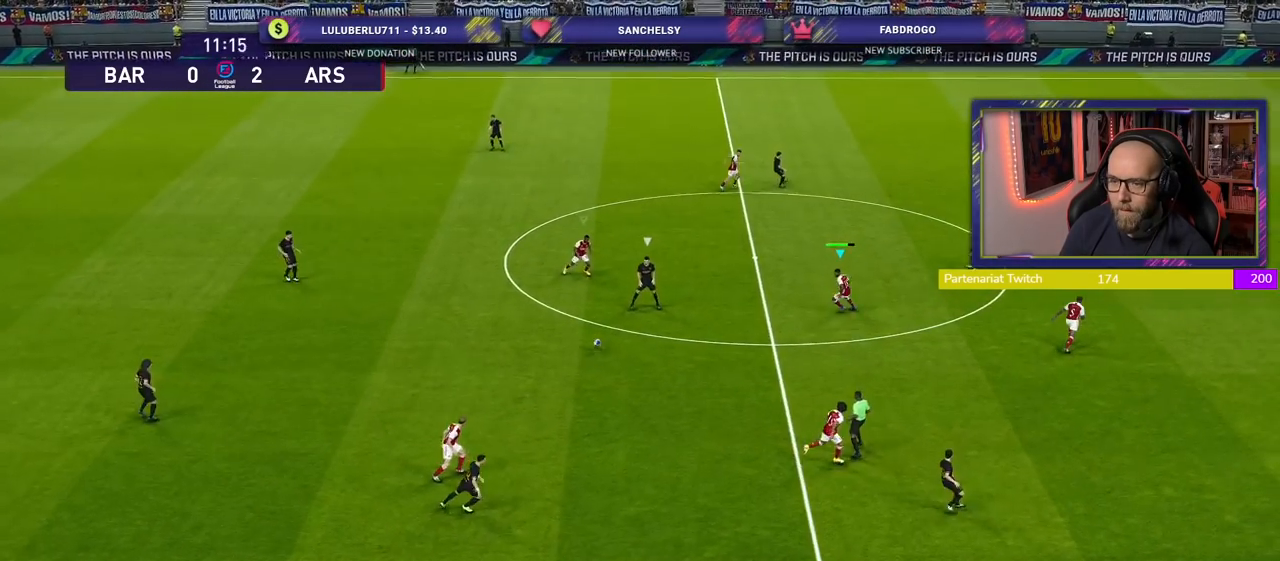
{"buttons": ["CROSS", "R2"], "left_stick": "up", "right_stick": "center", "events": [[60, "left_stick", "up"], [80, "SQUARE", "up"]]}
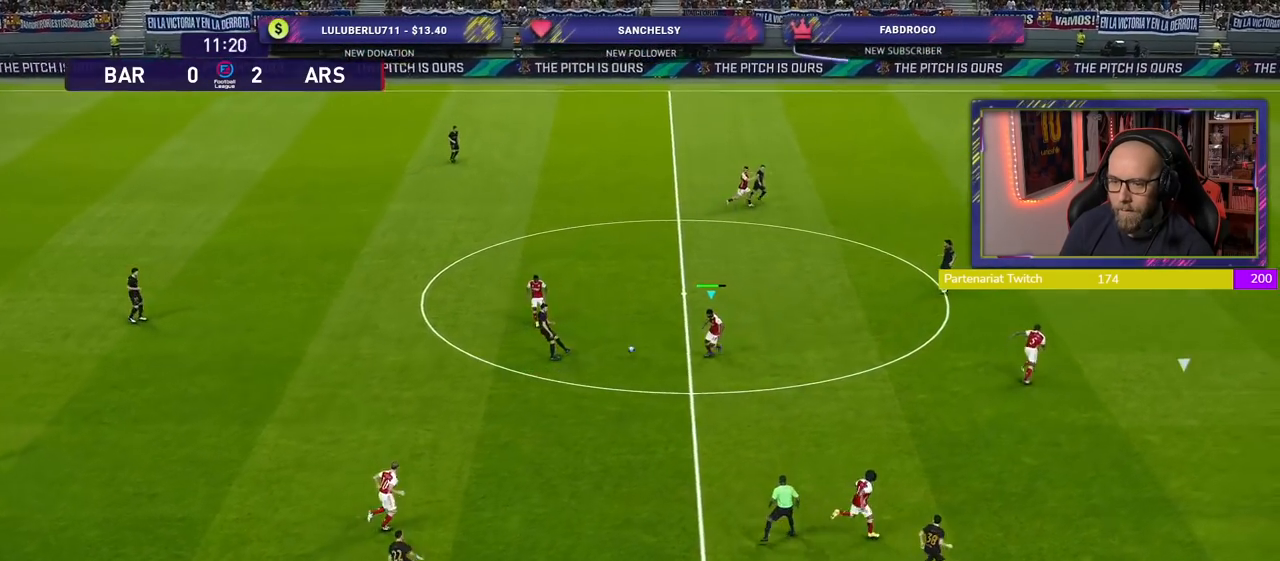
{"buttons": ["CROSS", "L1", "R2"], "left_stick": "left", "right_stick": "center", "events": [[40, "left_stick", "center"], [400, "left_stick", "left"], [500, "L1", "down"]]}
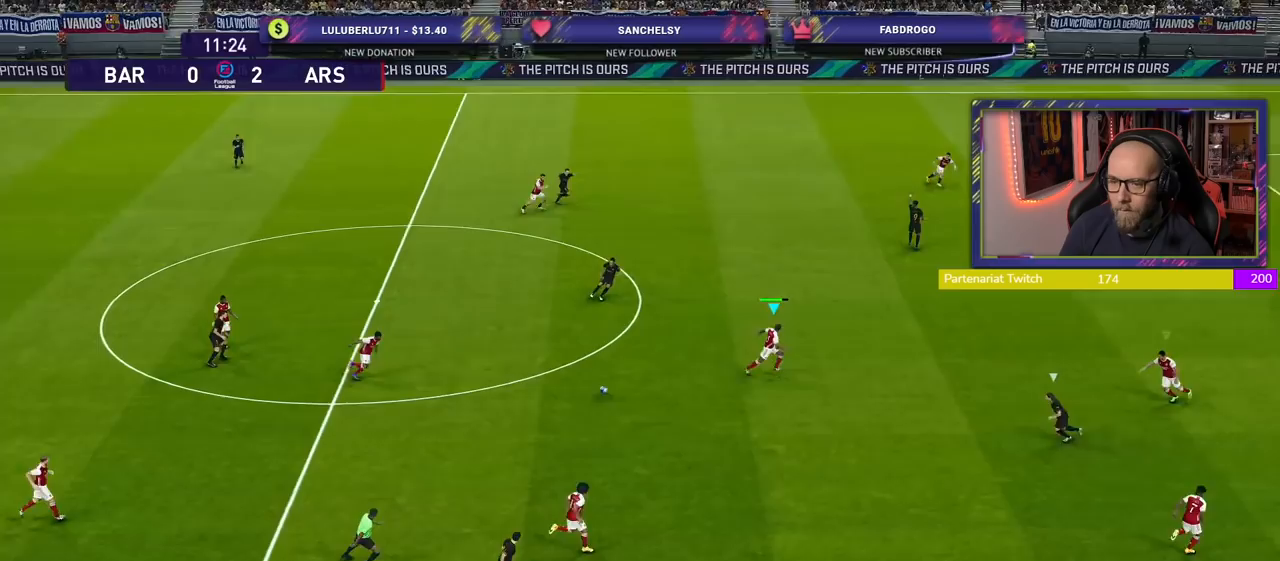
{"buttons": ["CROSS", "R2"], "left_stick": "center", "right_stick": "center", "events": [[140, "L1", "up"], [140, "left_stick", "down-left"], [300, "left_stick", "center"]]}
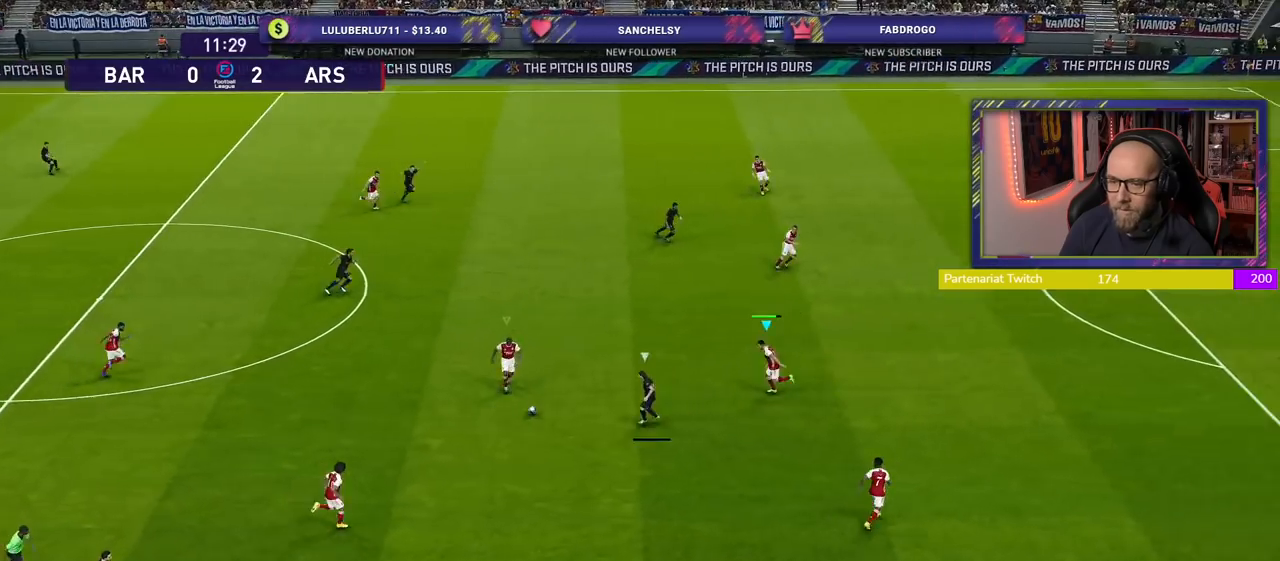
{"buttons": ["R2"], "left_stick": "right", "right_stick": "center", "events": [[80, "left_stick", "right"], [300, "L1", "down"], [460, "L1", "up"], [500, "CROSS", "up"]]}
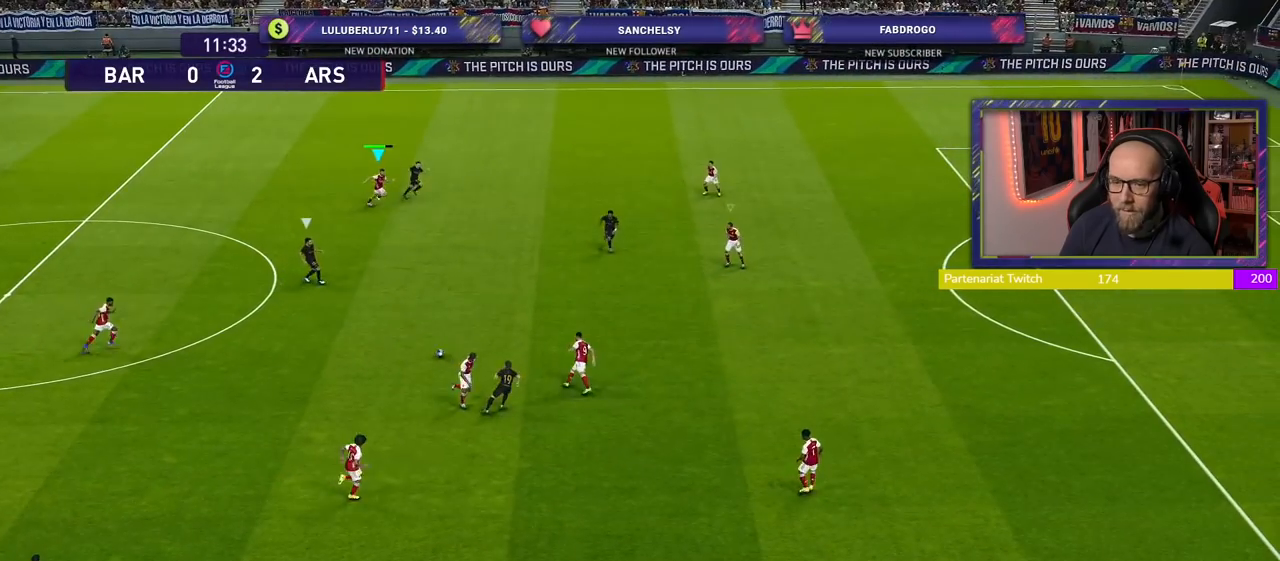
{"buttons": ["R2"], "left_stick": "right", "right_stick": "center", "events": []}
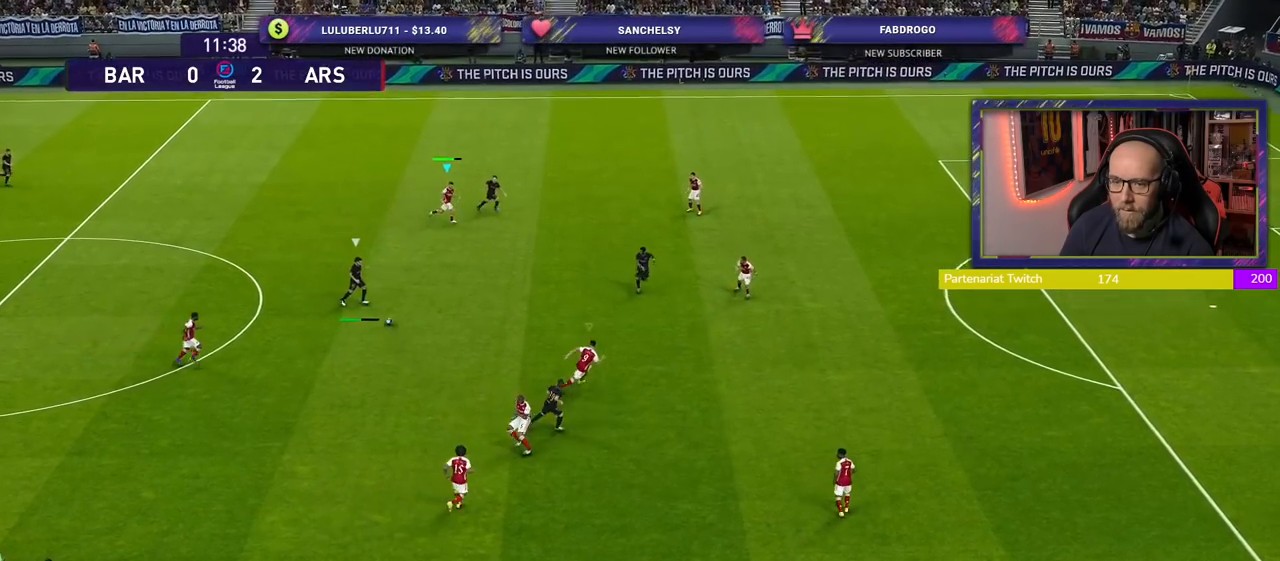
{"buttons": ["R2"], "left_stick": "right", "right_stick": "center", "events": [[300, "L1", "down"], [460, "L1", "up"]]}
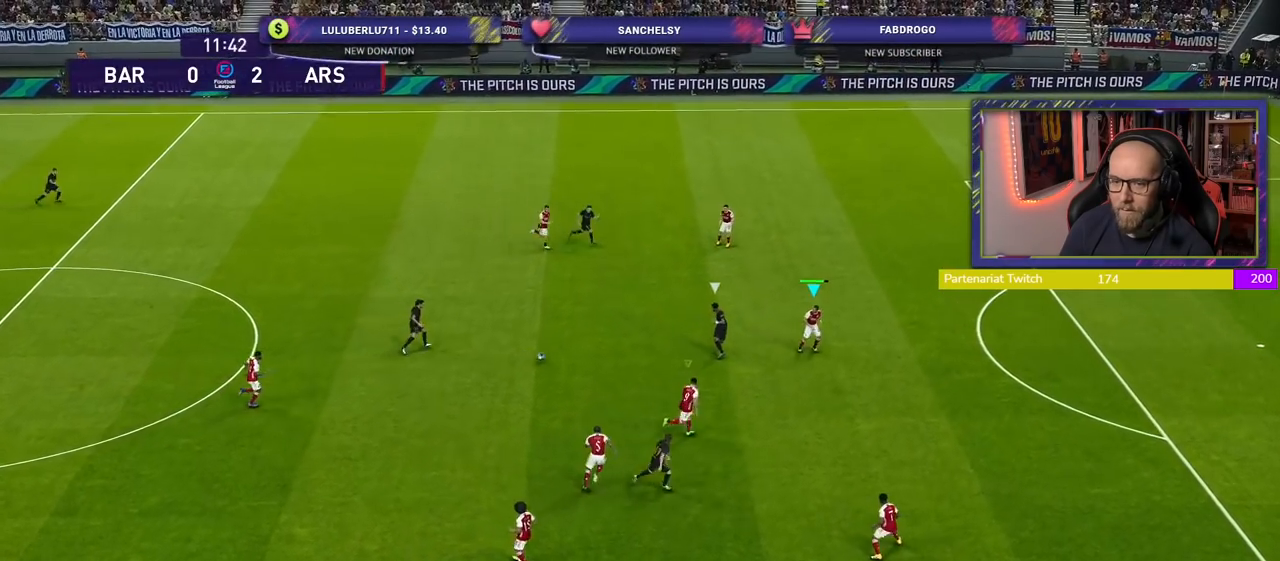
{"buttons": ["R2"], "left_stick": "right", "right_stick": "center", "events": [[320, "L1", "down"], [480, "L1", "up"]]}